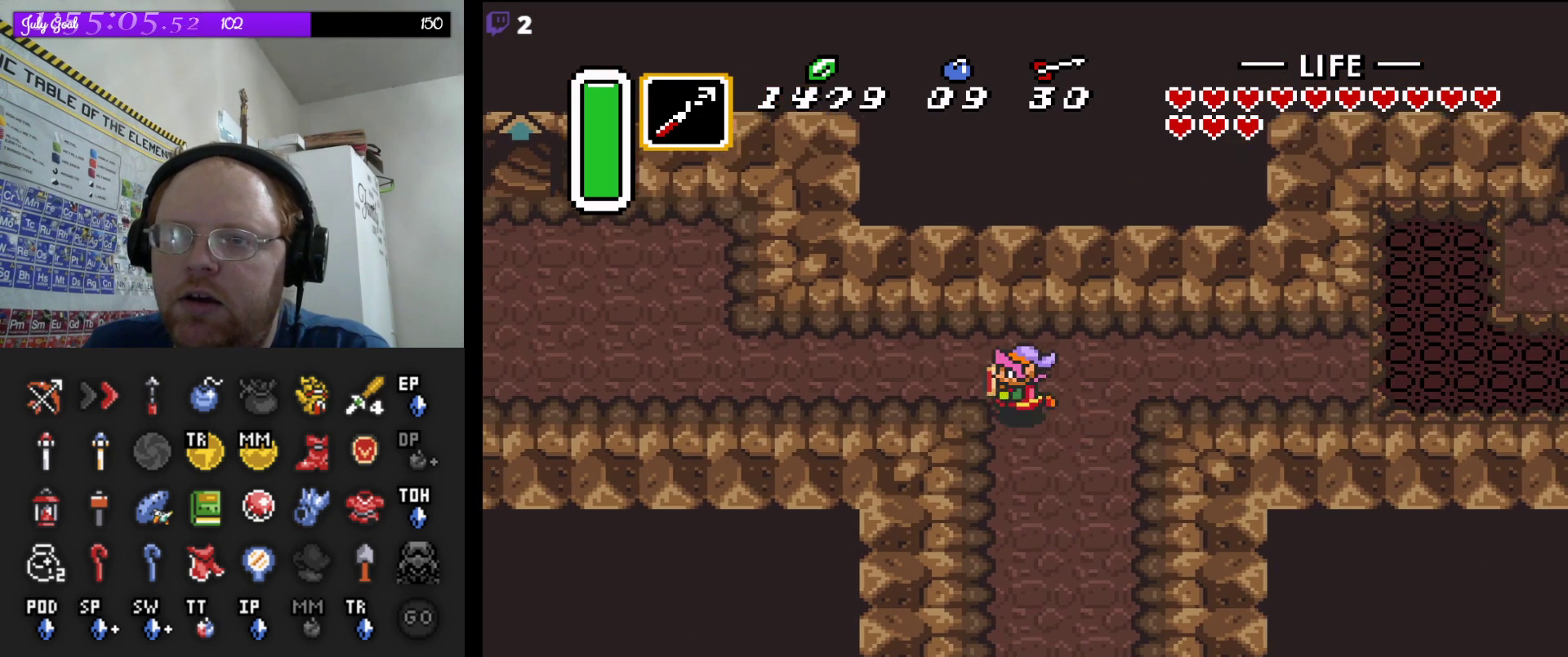
Gameplay with a controller (Nintendo layout); each line is a JSON object with the inputs held at the frame after it. "events" lists button and stick changes between this image and that frame as [ms after this image, input, new state], when the widget could be followed in between. Not read: L3 R3.
{"buttons": ["A"], "events": [[50, "DPAD_LEFT", "up"]]}
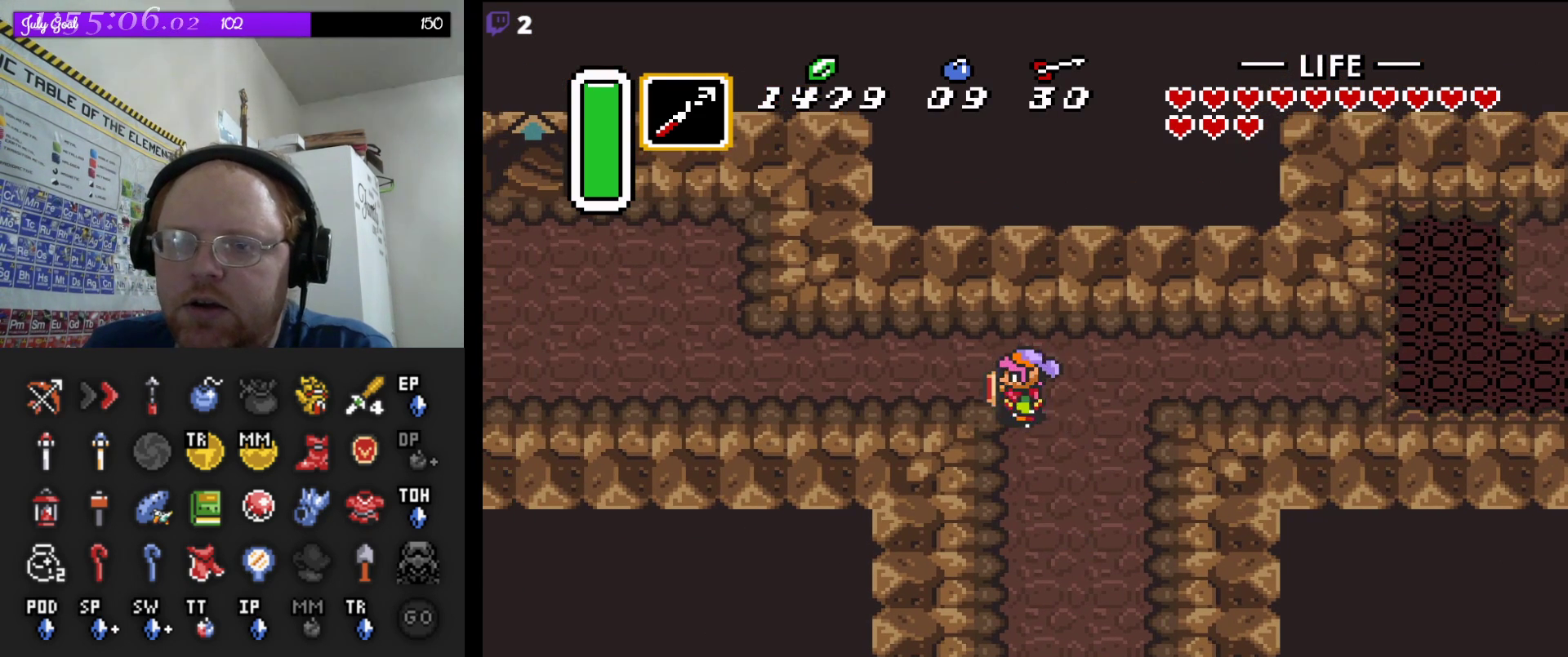
{"buttons": [], "events": [[483, "A", "up"]]}
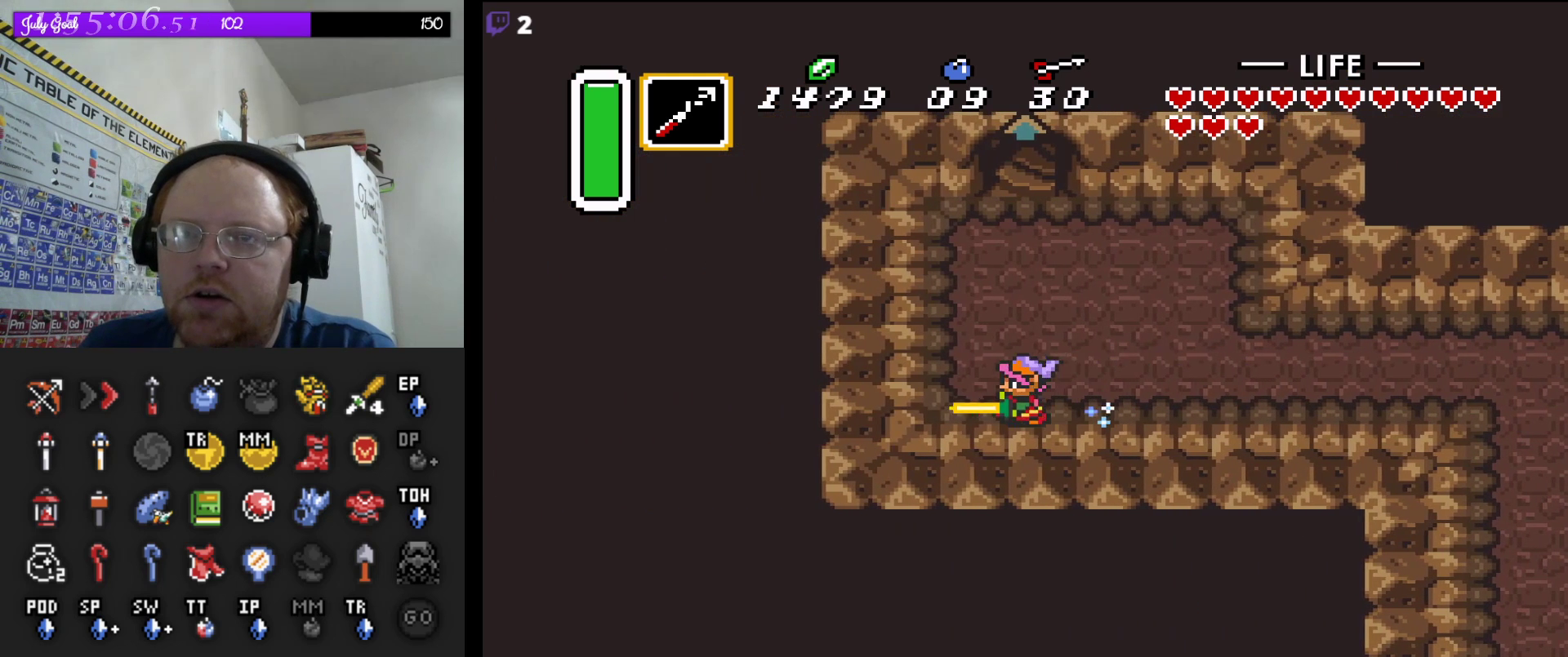
{"buttons": ["A"], "events": [[33, "DPAD_UP", "down"], [100, "A", "down"], [117, "DPAD_UP", "up"]]}
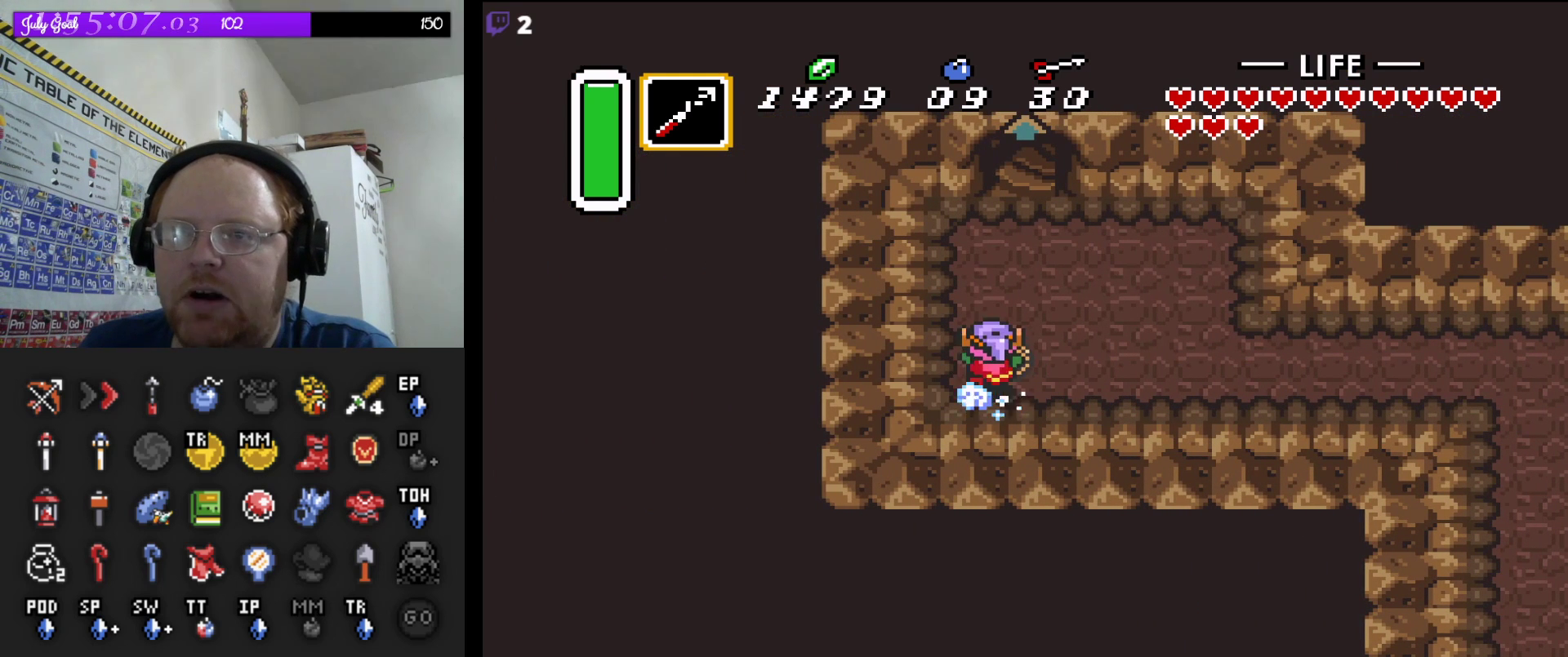
{"buttons": ["A"], "events": []}
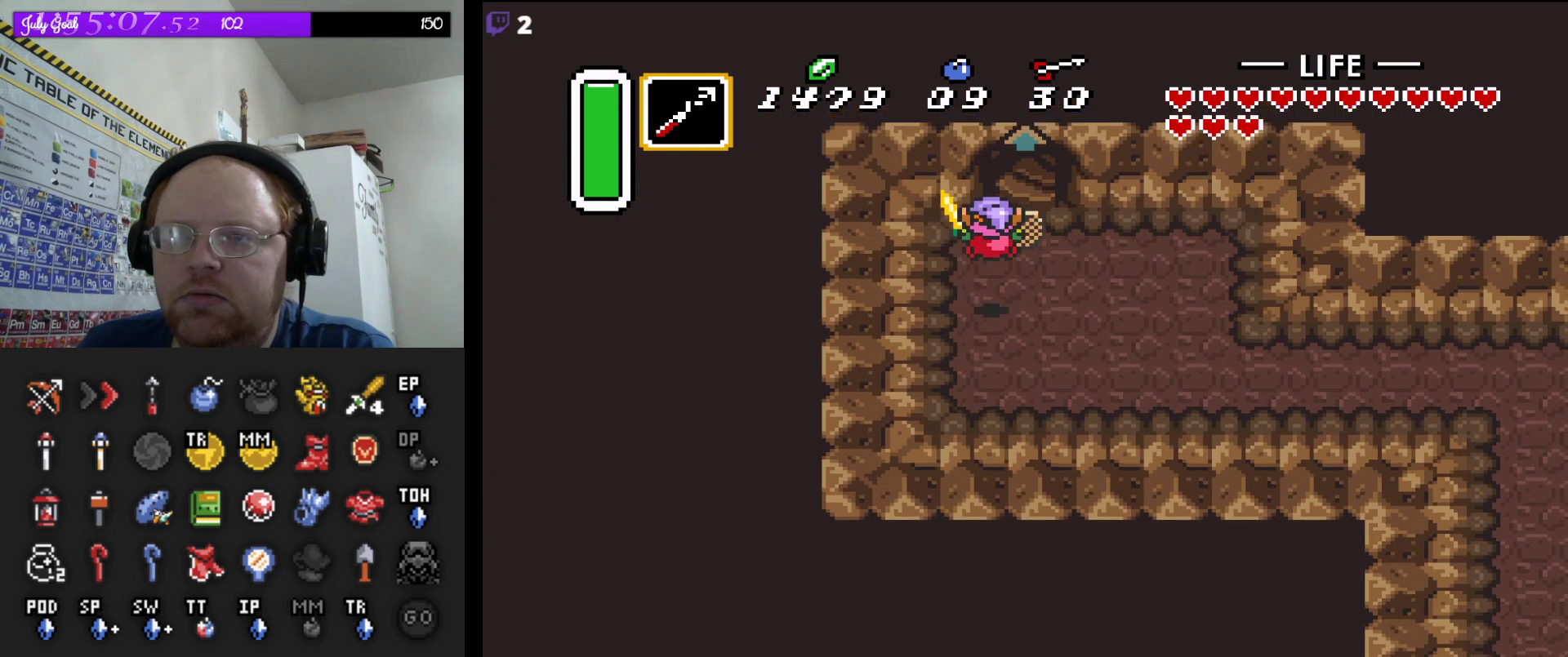
{"buttons": ["DPAD_UP"], "events": [[200, "A", "up"], [417, "DPAD_UP", "down"], [483, "DPAD_RIGHT", "down"], [500, "DPAD_RIGHT", "up"]]}
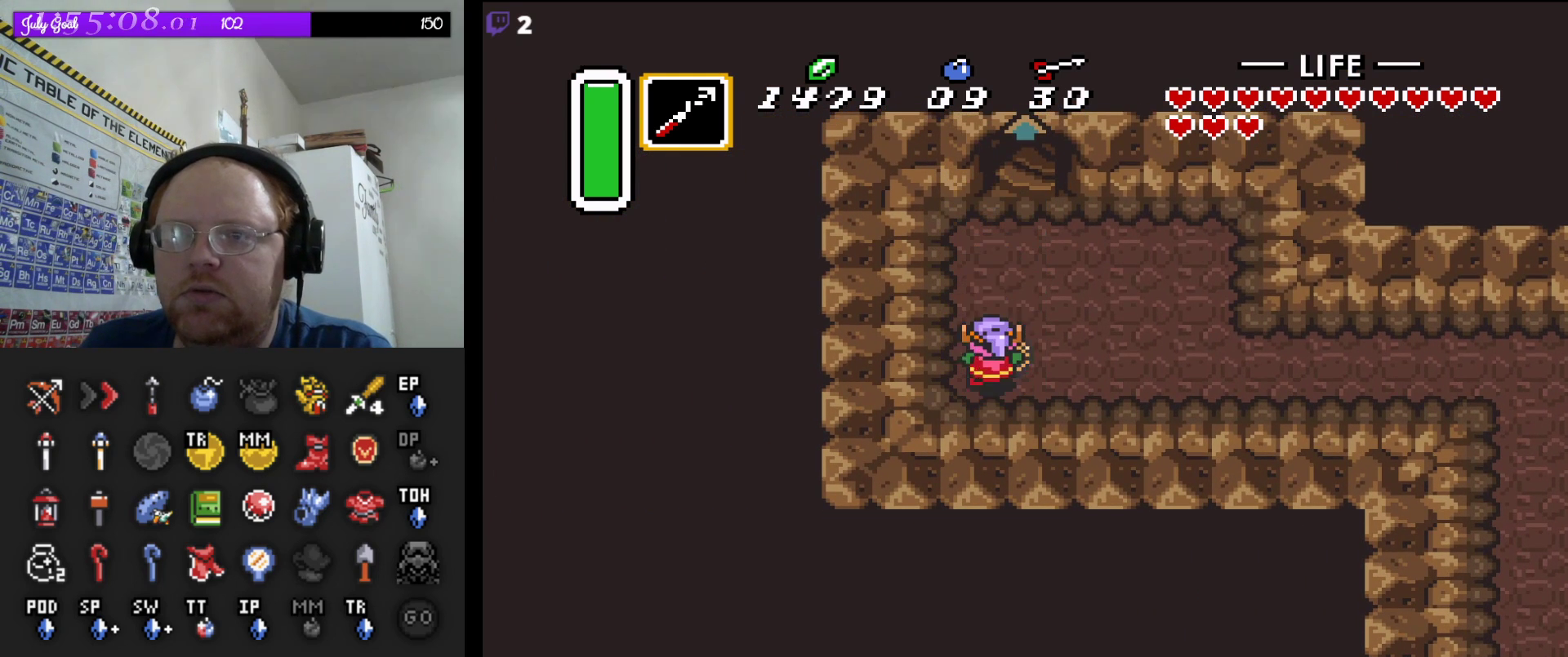
{"buttons": ["A"], "events": [[167, "A", "down"], [217, "DPAD_RIGHT", "down"], [217, "DPAD_UP", "up"], [267, "DPAD_RIGHT", "up"]]}
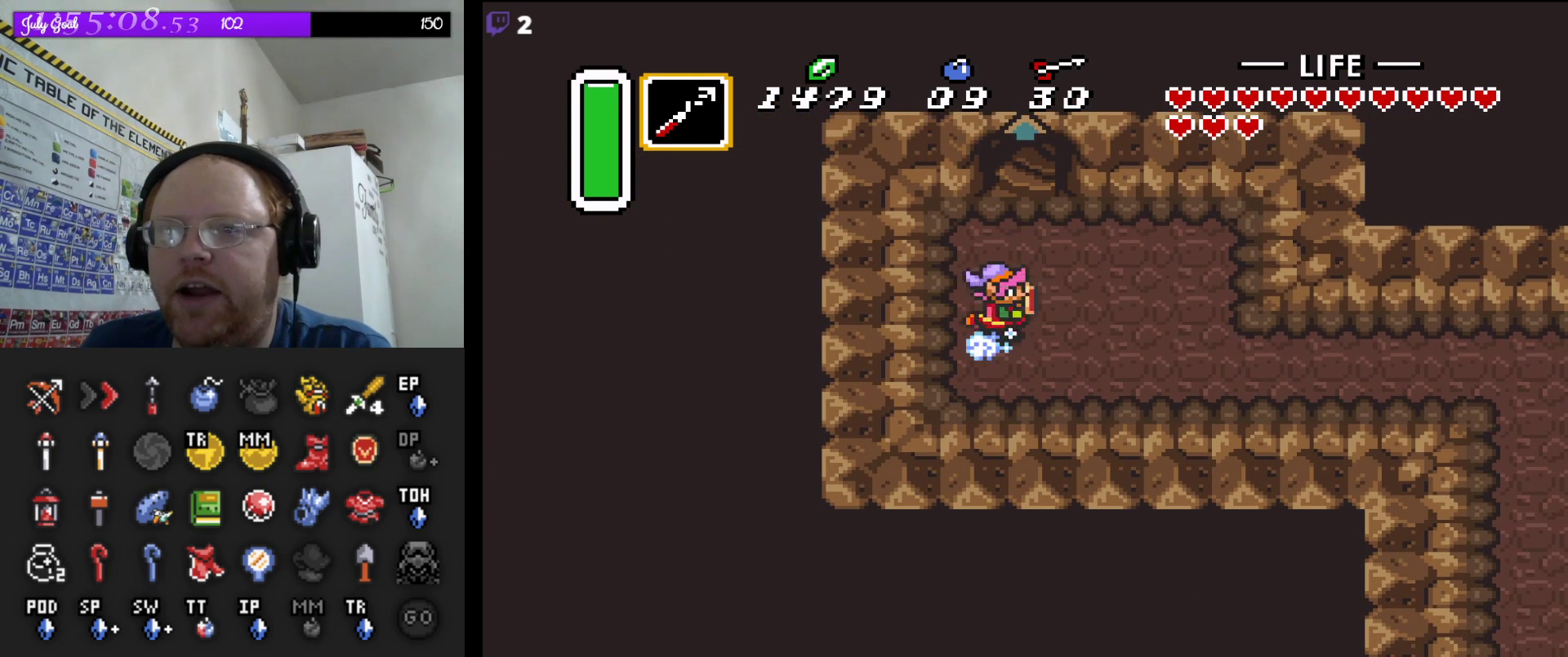
{"buttons": ["DPAD_UP", "DPAD_LEFT"], "events": [[317, "DPAD_UP", "down"], [333, "A", "up"], [400, "DPAD_LEFT", "down"]]}
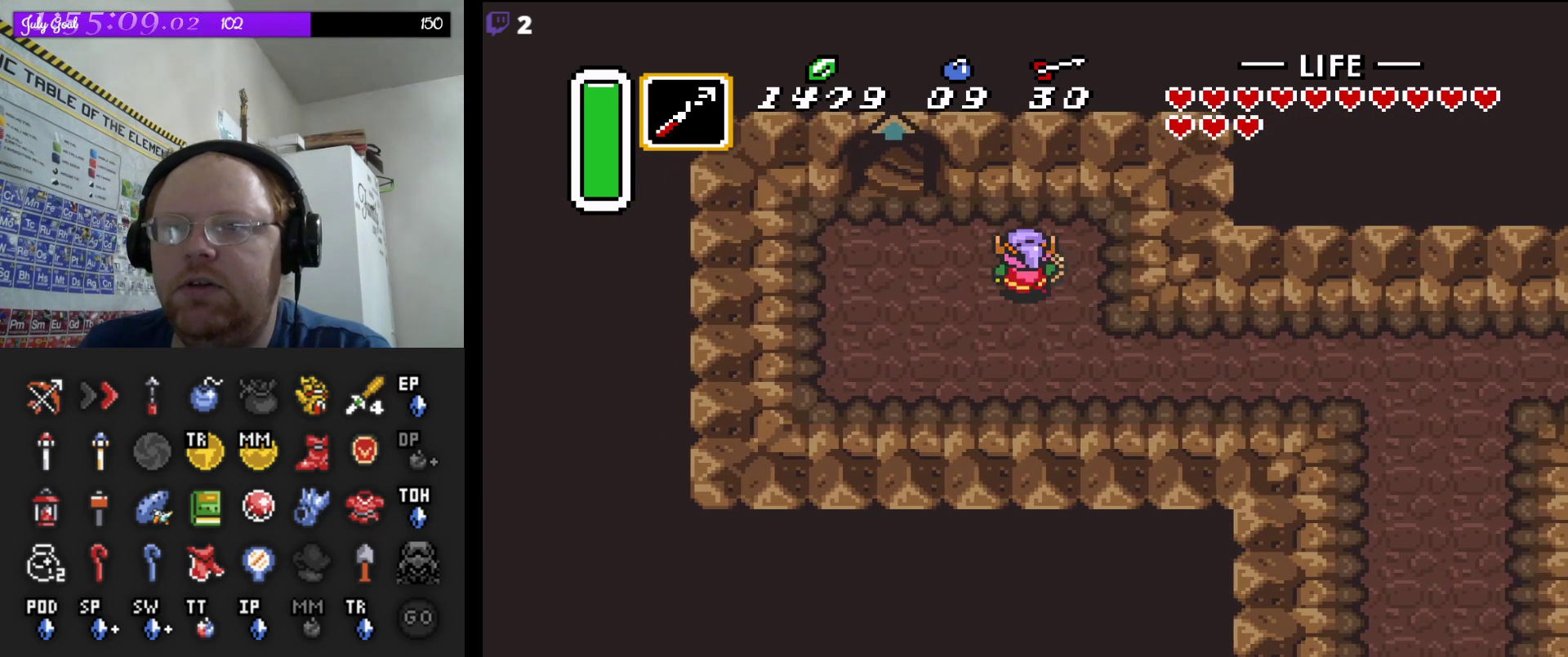
{"buttons": ["DPAD_UP", "DPAD_LEFT"], "events": [[133, "DPAD_LEFT", "up"], [150, "DPAD_UP", "up"], [217, "DPAD_LEFT", "down"], [217, "DPAD_UP", "down"], [267, "DPAD_UP", "up"], [450, "DPAD_UP", "down"]]}
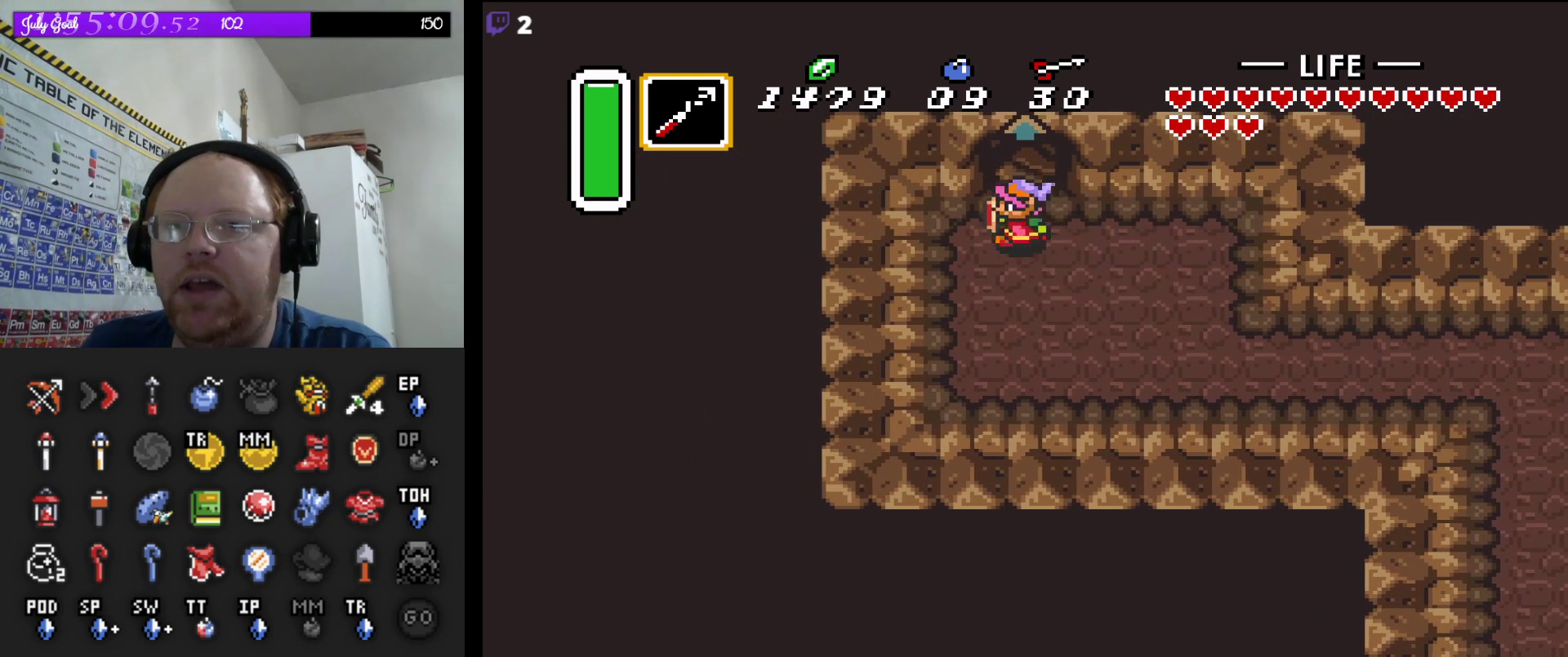
{"buttons": ["DPAD_UP"], "events": [[17, "DPAD_LEFT", "up"]]}
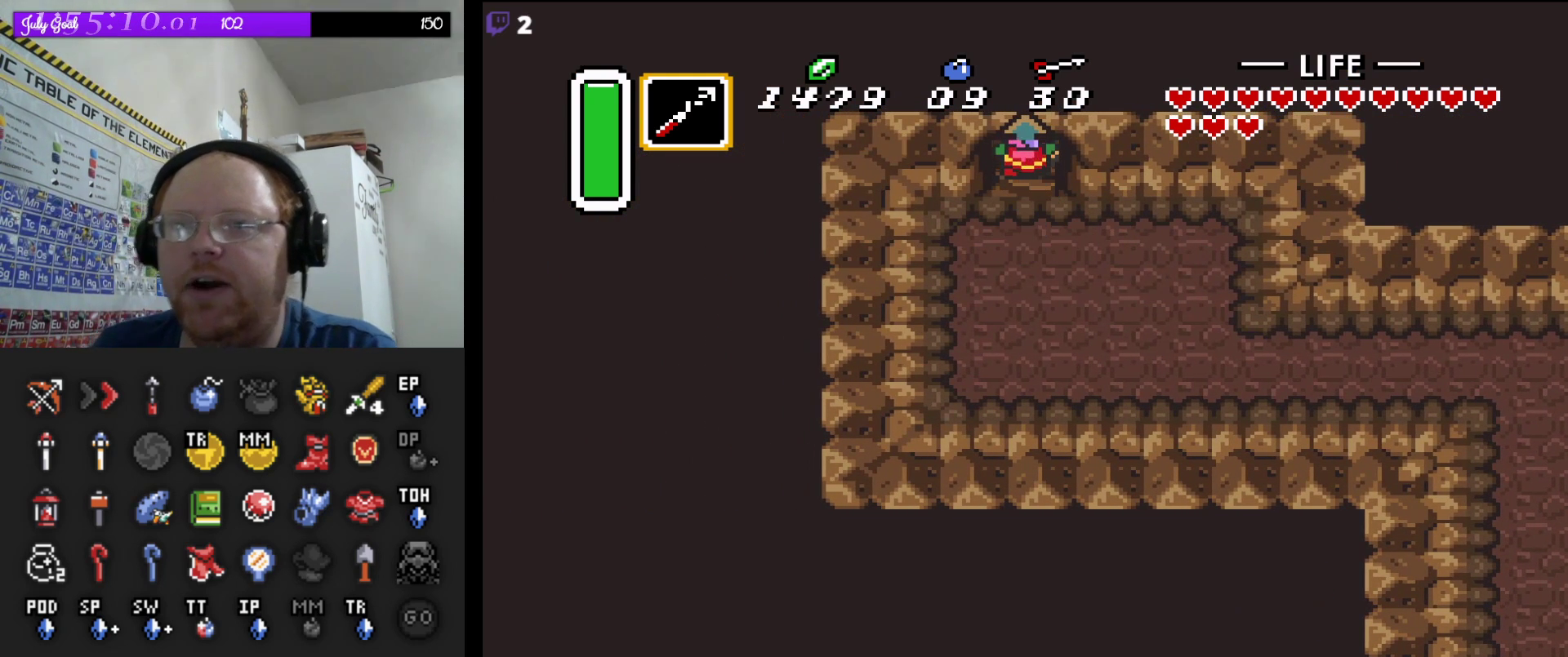
{"buttons": [], "events": [[133, "DPAD_UP", "up"]]}
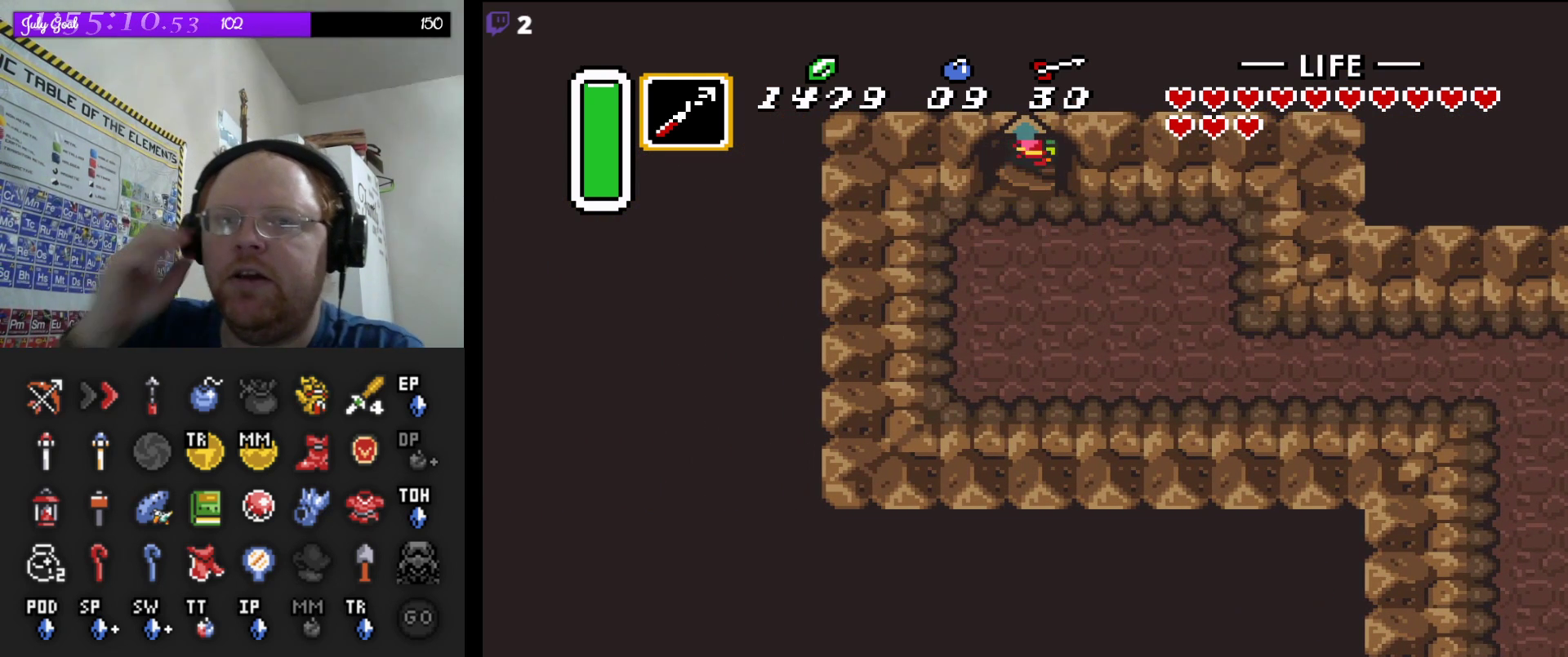
{"buttons": [], "events": []}
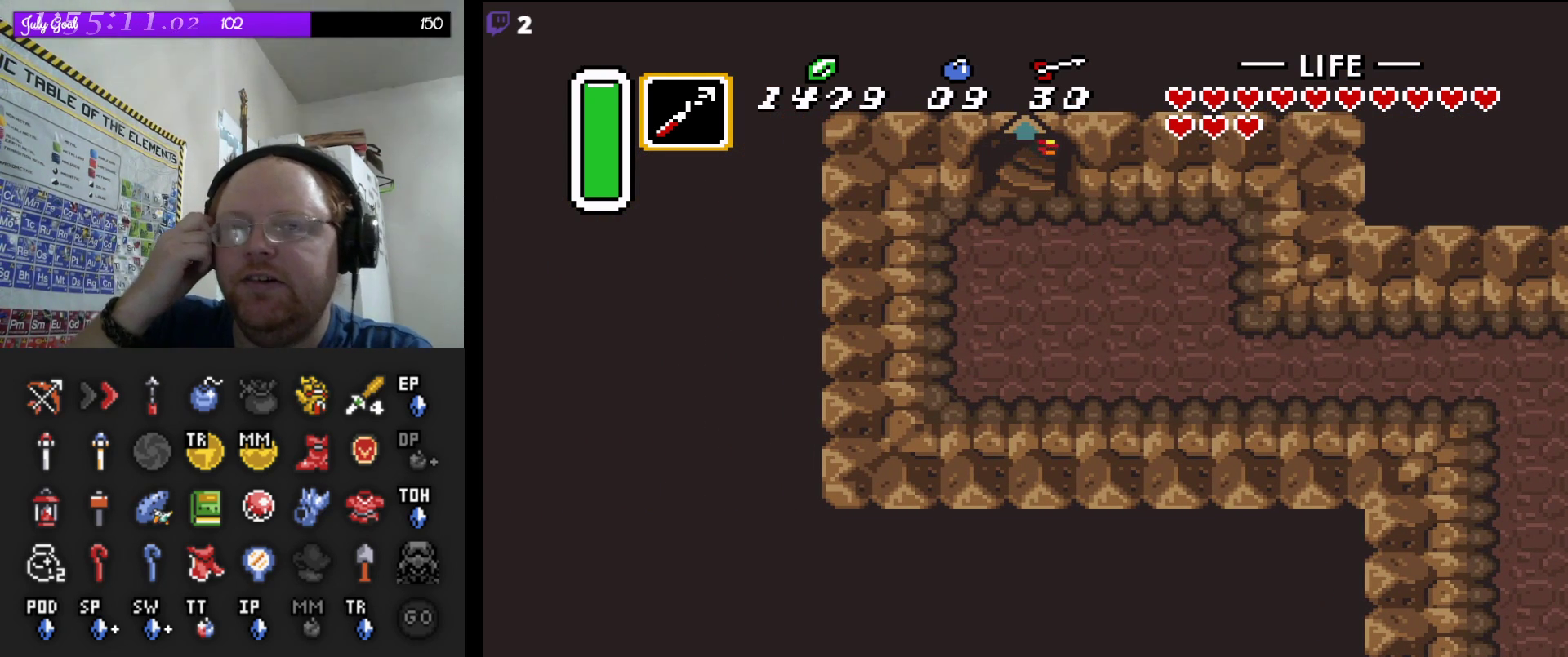
{"buttons": [], "events": []}
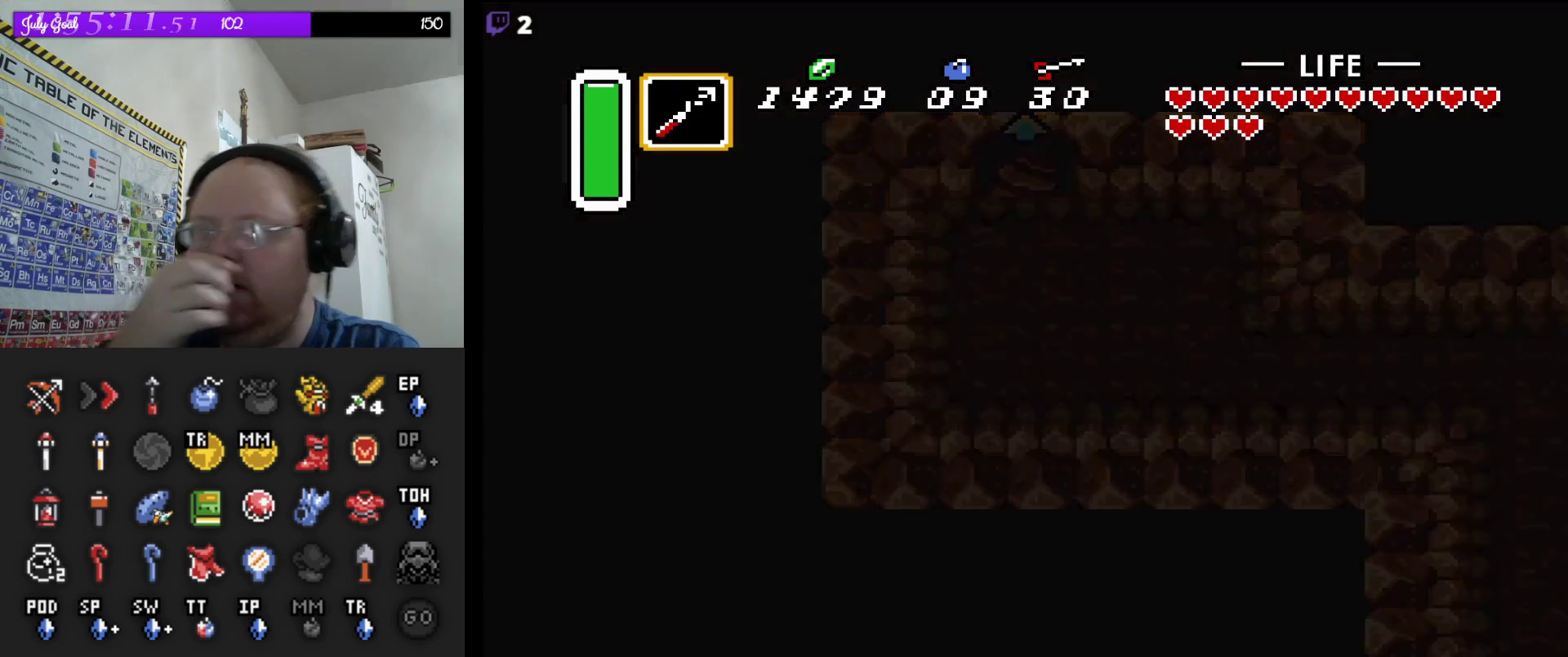
{"buttons": [], "events": []}
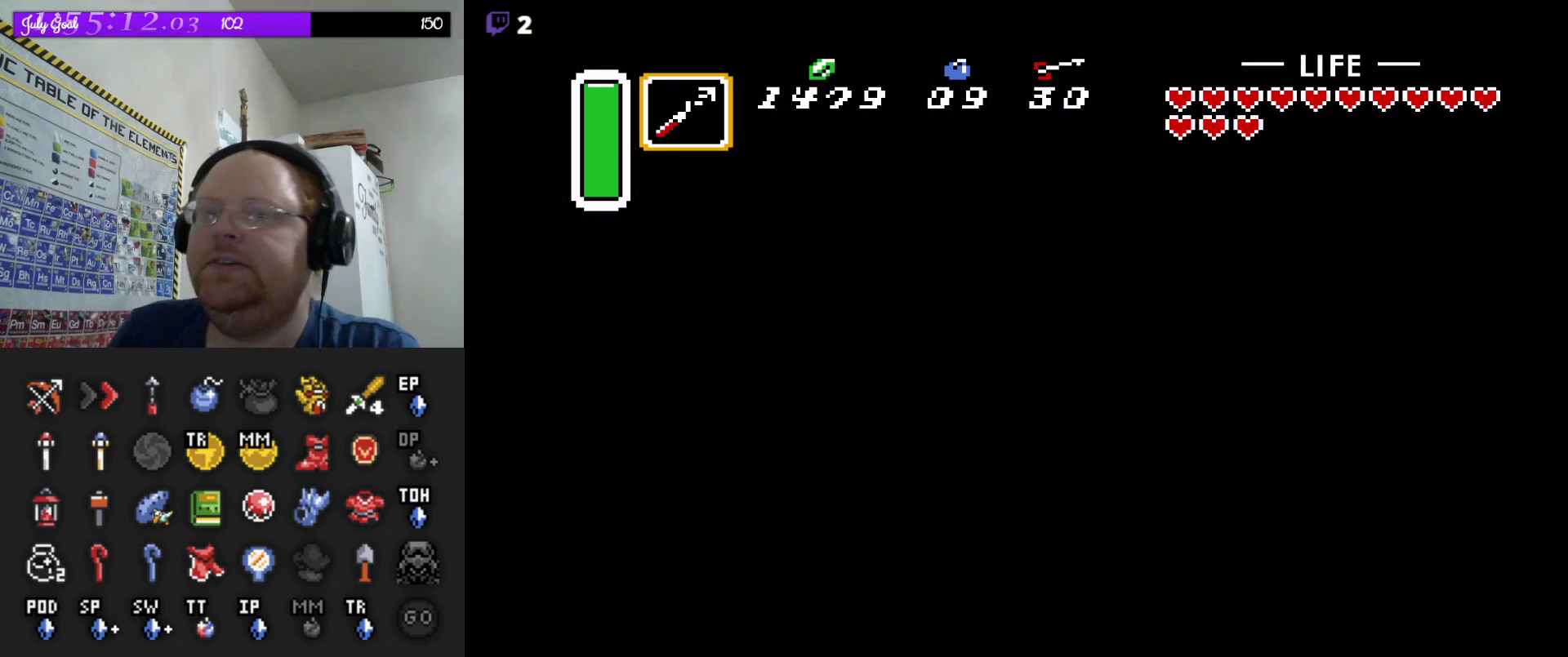
{"buttons": [], "events": []}
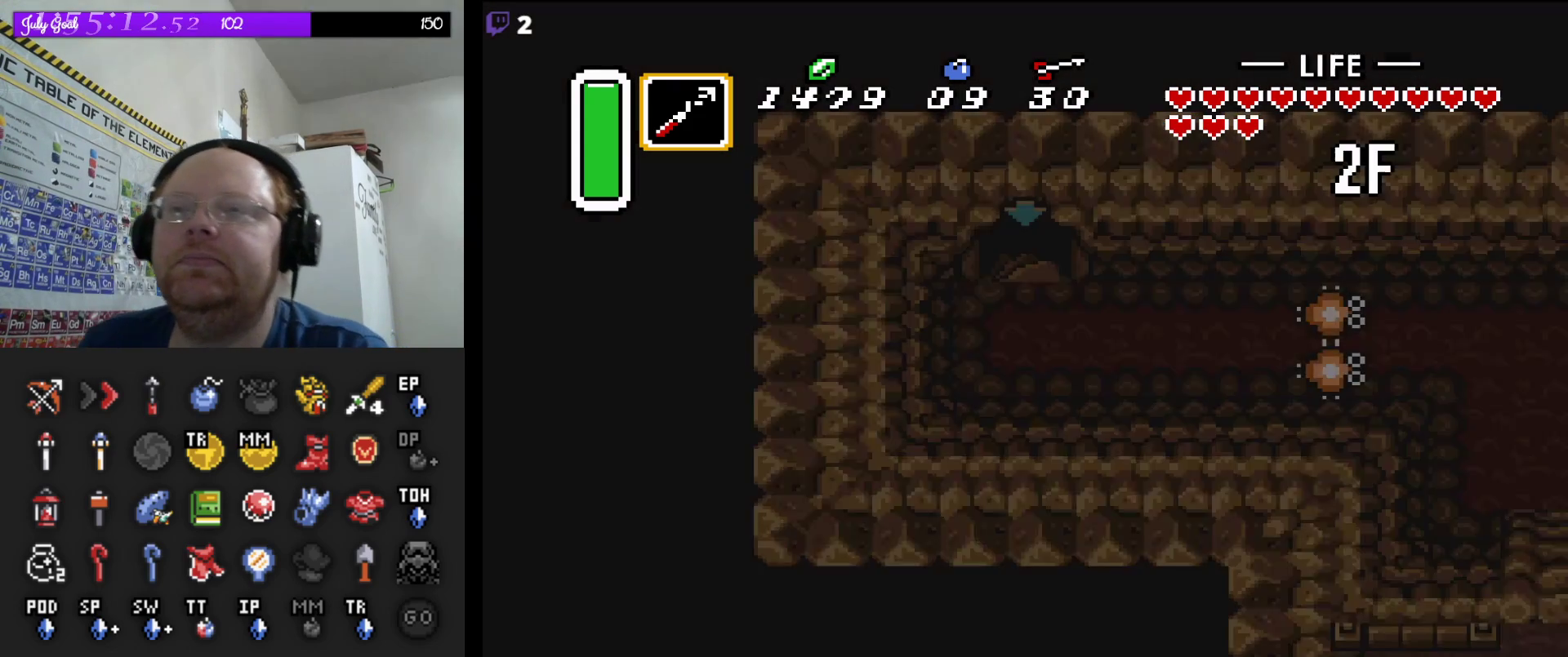
{"buttons": [], "events": []}
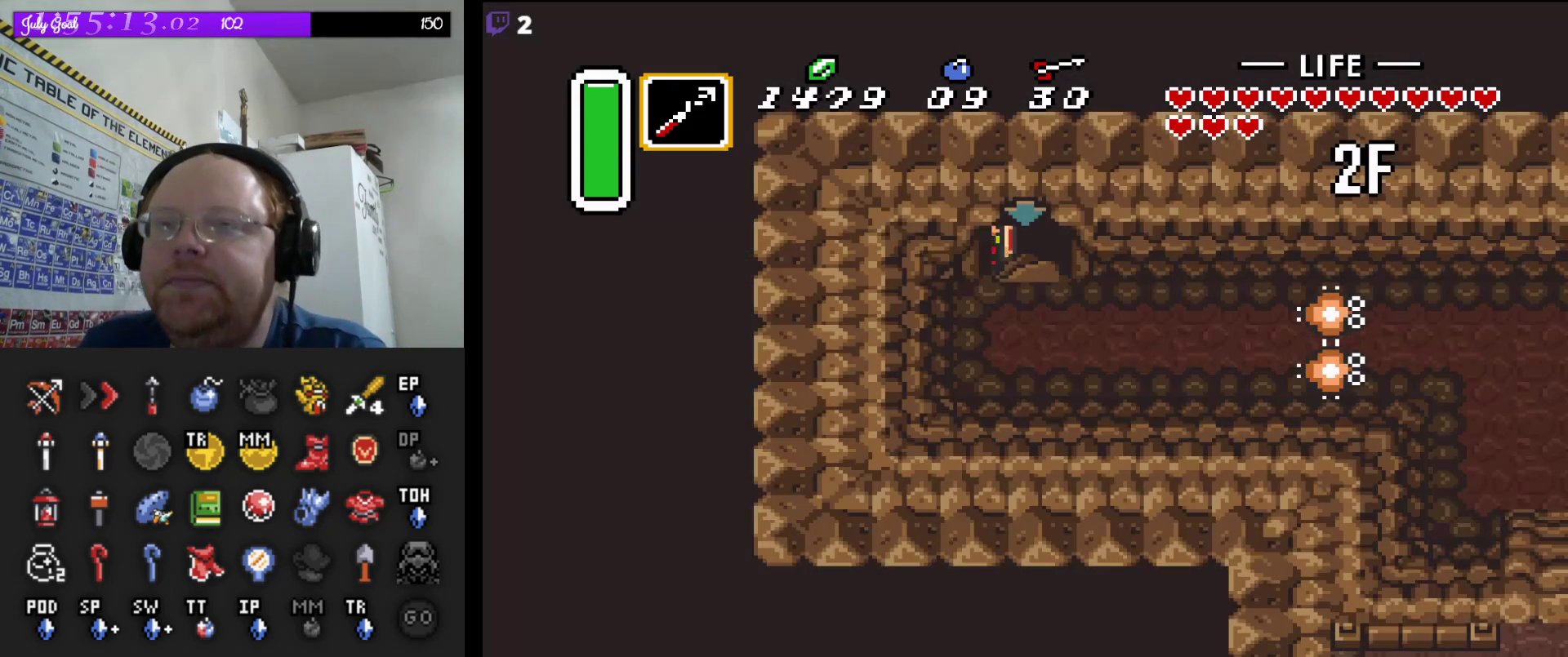
{"buttons": [], "events": []}
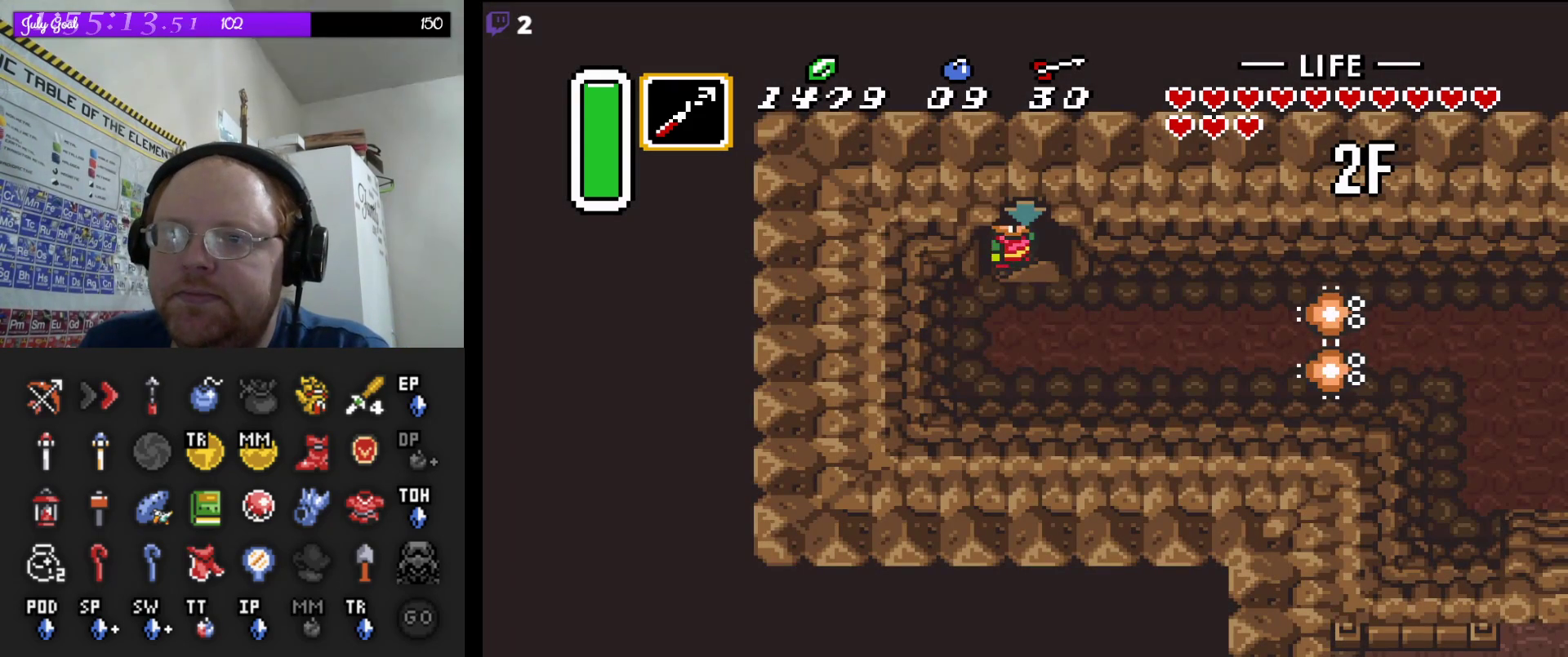
{"buttons": ["DPAD_DOWN"], "events": [[283, "DPAD_DOWN", "down"]]}
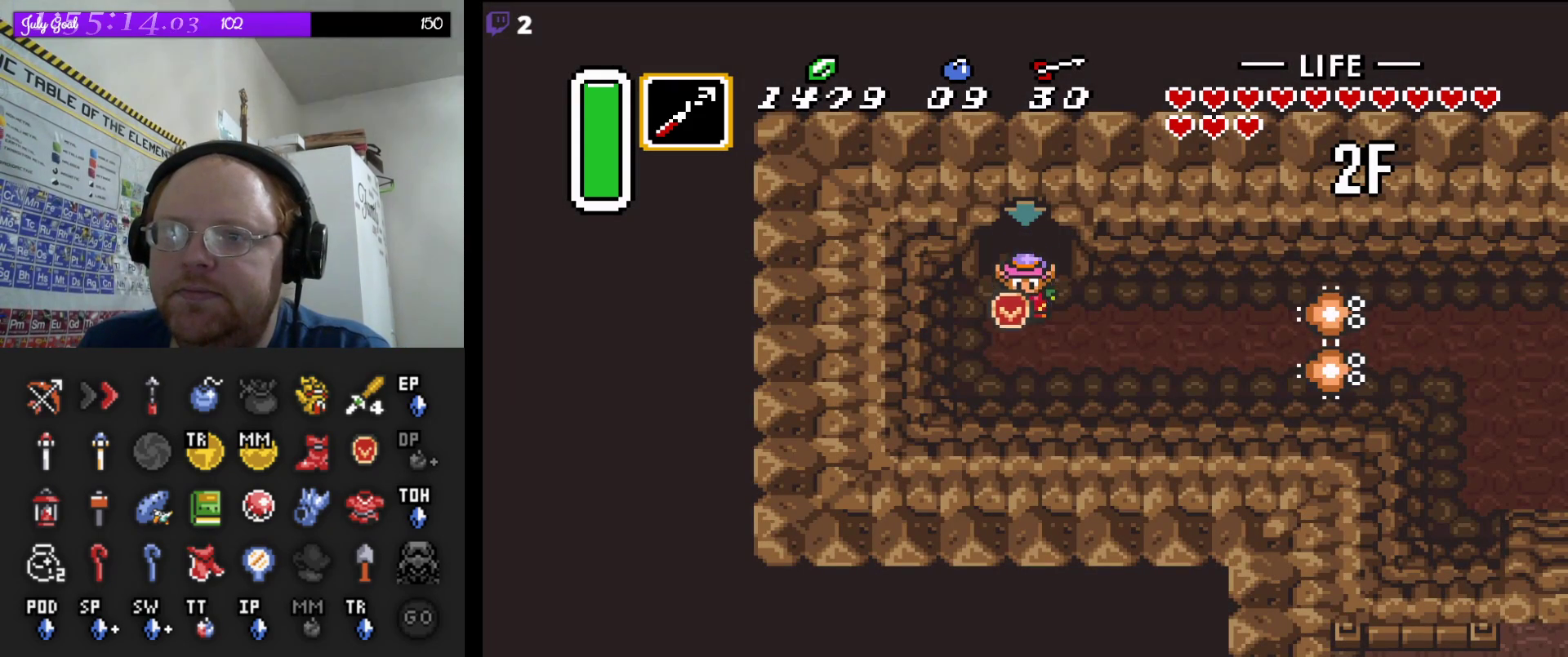
{"buttons": ["A"], "events": [[150, "DPAD_RIGHT", "down"], [183, "DPAD_DOWN", "up"], [250, "A", "down"], [300, "DPAD_RIGHT", "up"]]}
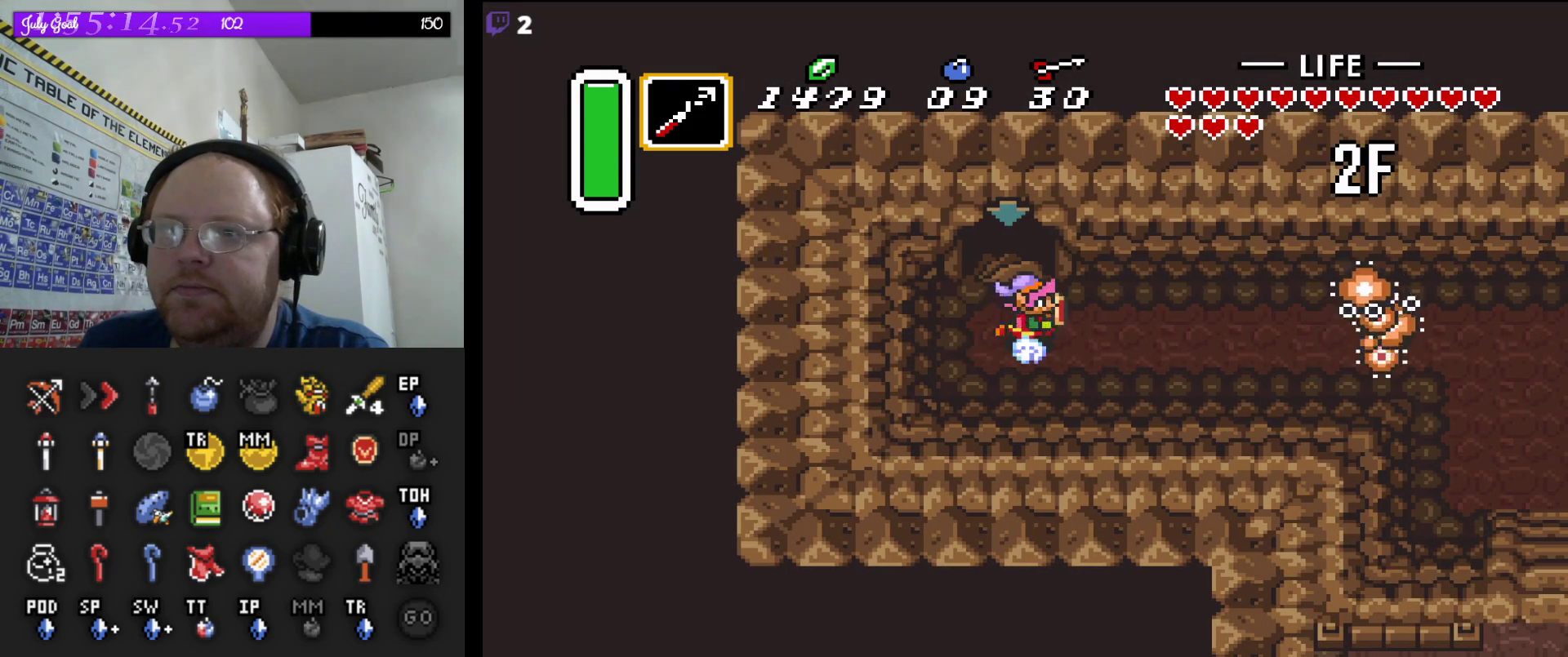
{"buttons": ["A"], "events": []}
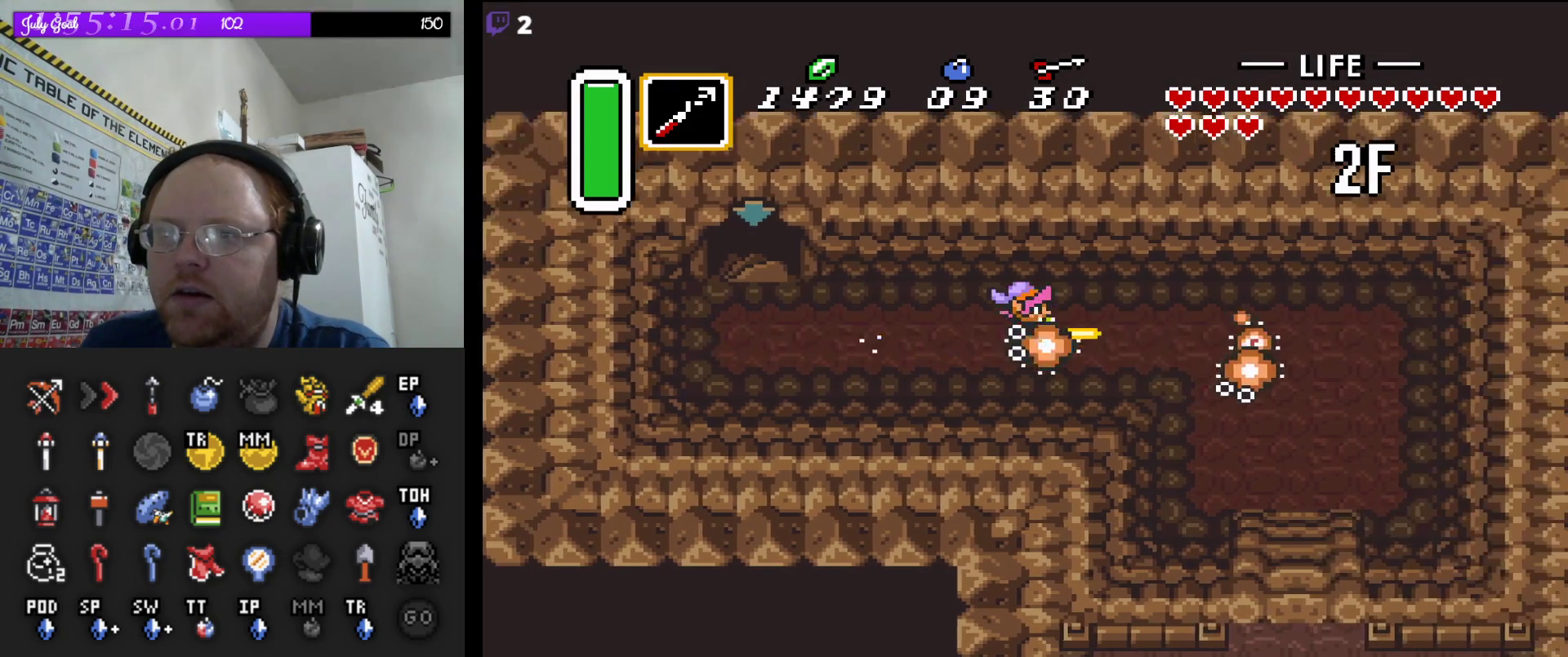
{"buttons": ["DPAD_DOWN"], "events": [[283, "A", "up"], [300, "DPAD_DOWN", "down"], [317, "DPAD_DOWN", "up"], [317, "DPAD_LEFT", "down"], [383, "DPAD_DOWN", "down"], [400, "DPAD_LEFT", "up"]]}
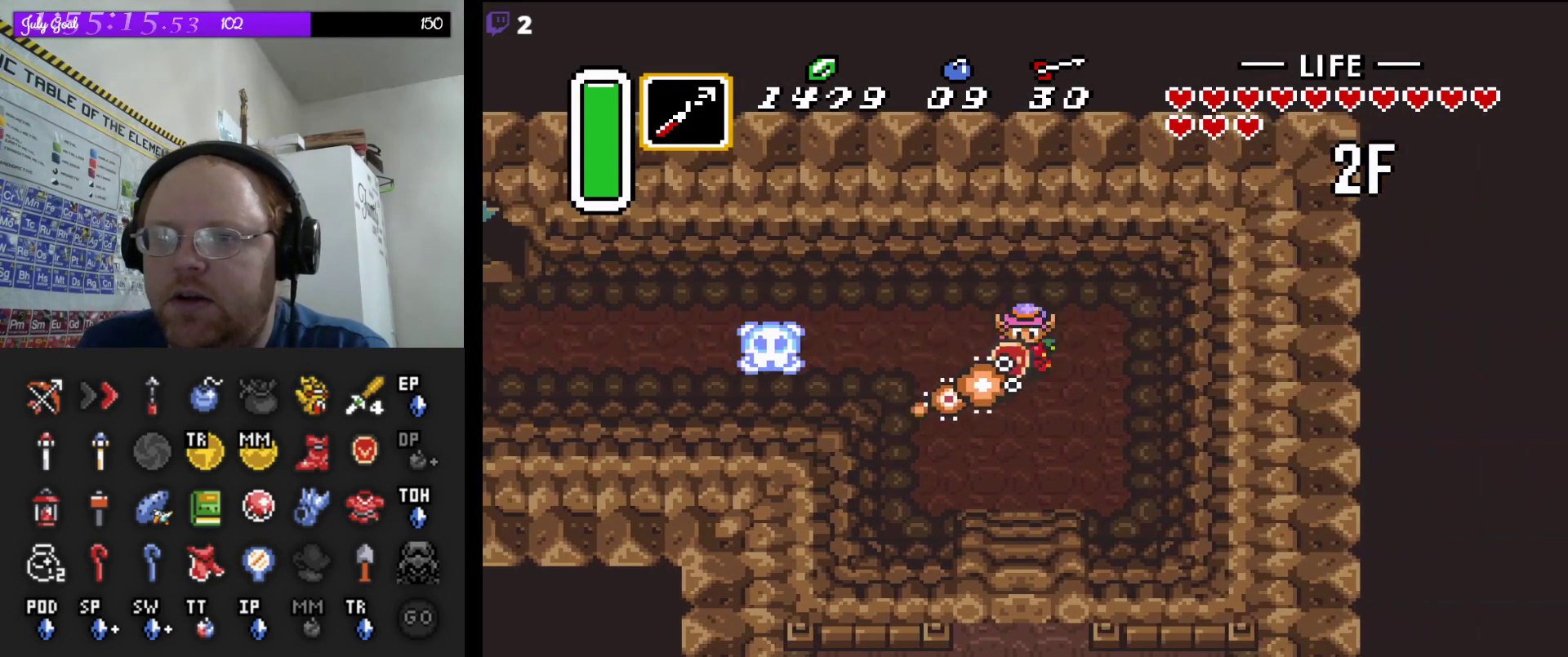
{"buttons": ["B", "DPAD_DOWN", "DPAD_LEFT"], "events": [[433, "DPAD_LEFT", "down"], [450, "B", "down"]]}
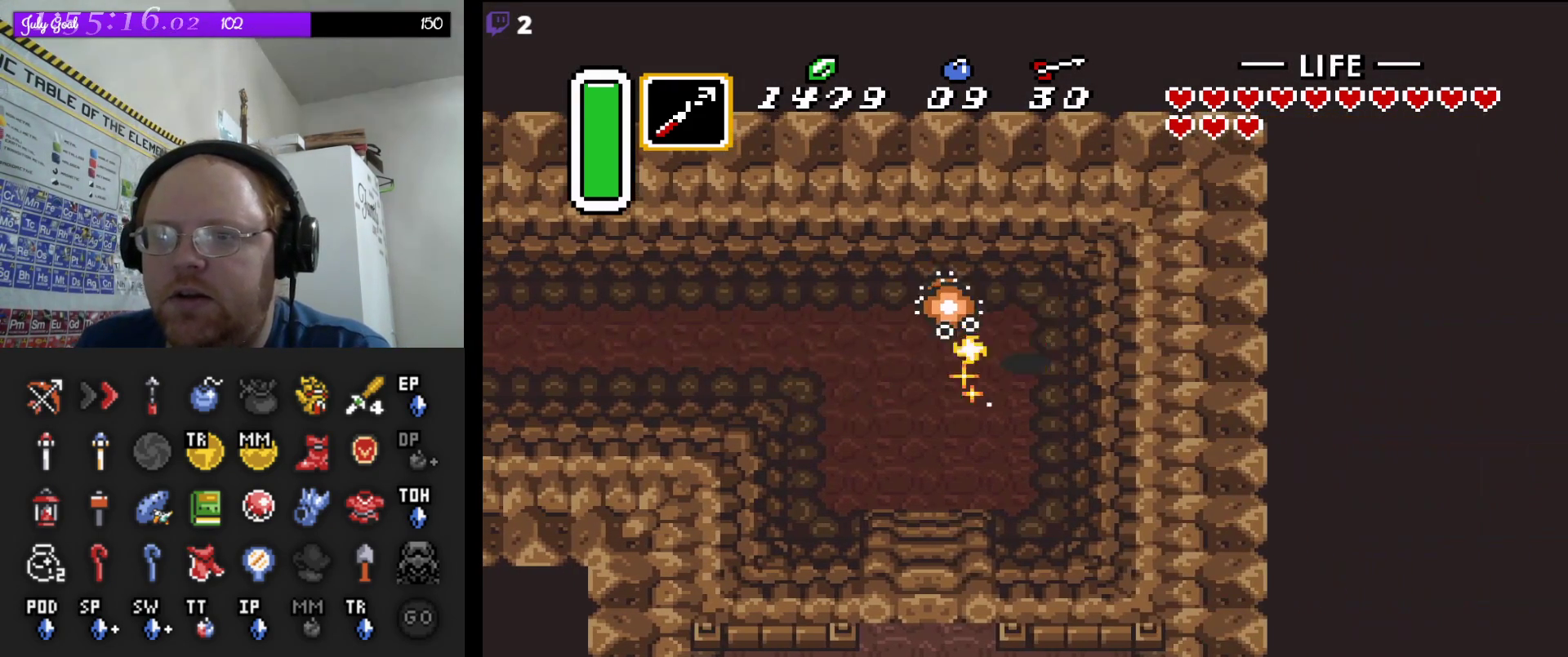
{"buttons": ["DPAD_LEFT"], "events": [[17, "B", "up"], [100, "B", "down"], [167, "DPAD_LEFT", "up"], [217, "B", "up"], [317, "DPAD_LEFT", "down"], [350, "B", "down"], [400, "DPAD_DOWN", "up"], [483, "B", "up"]]}
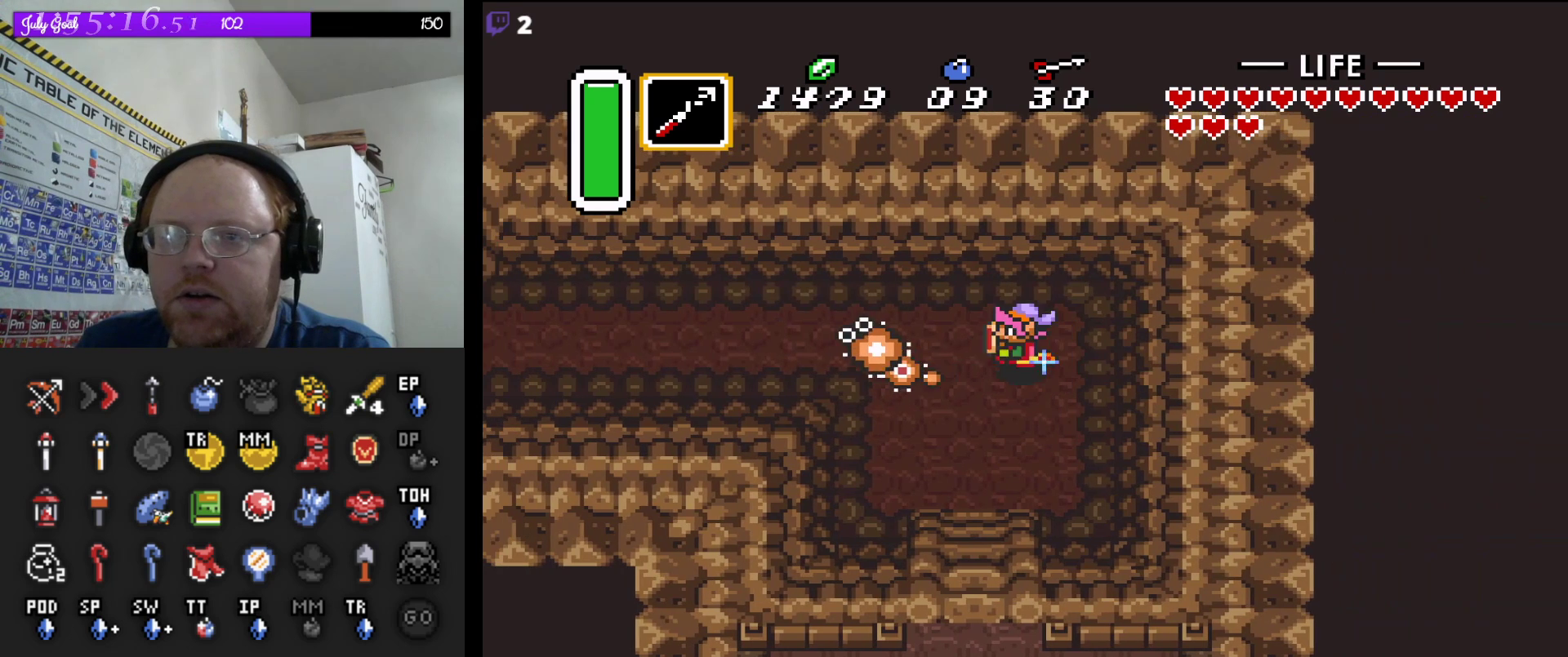
{"buttons": ["DPAD_DOWN", "DPAD_RIGHT"], "events": [[133, "B", "down"], [283, "B", "up"], [300, "DPAD_LEFT", "up"], [467, "DPAD_DOWN", "down"], [483, "DPAD_RIGHT", "down"]]}
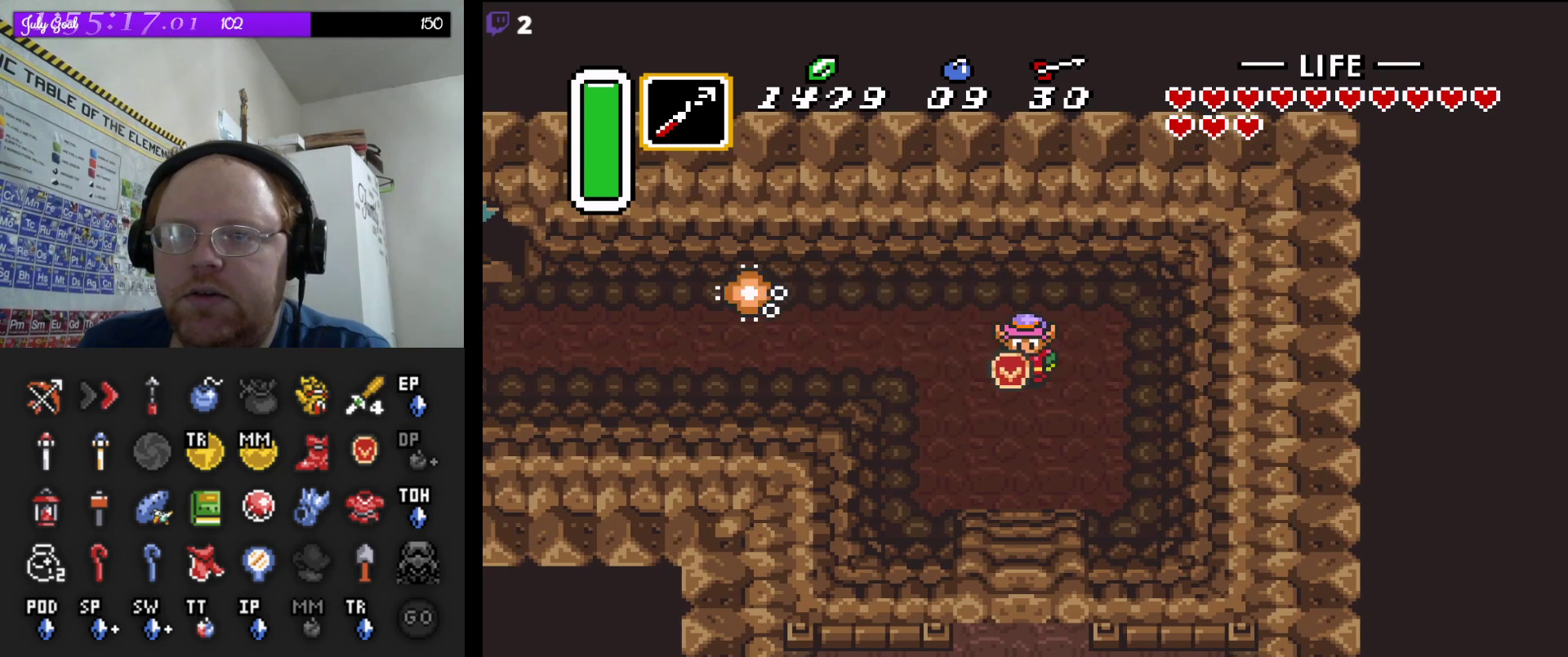
{"buttons": ["DPAD_DOWN"], "events": [[17, "DPAD_RIGHT", "up"]]}
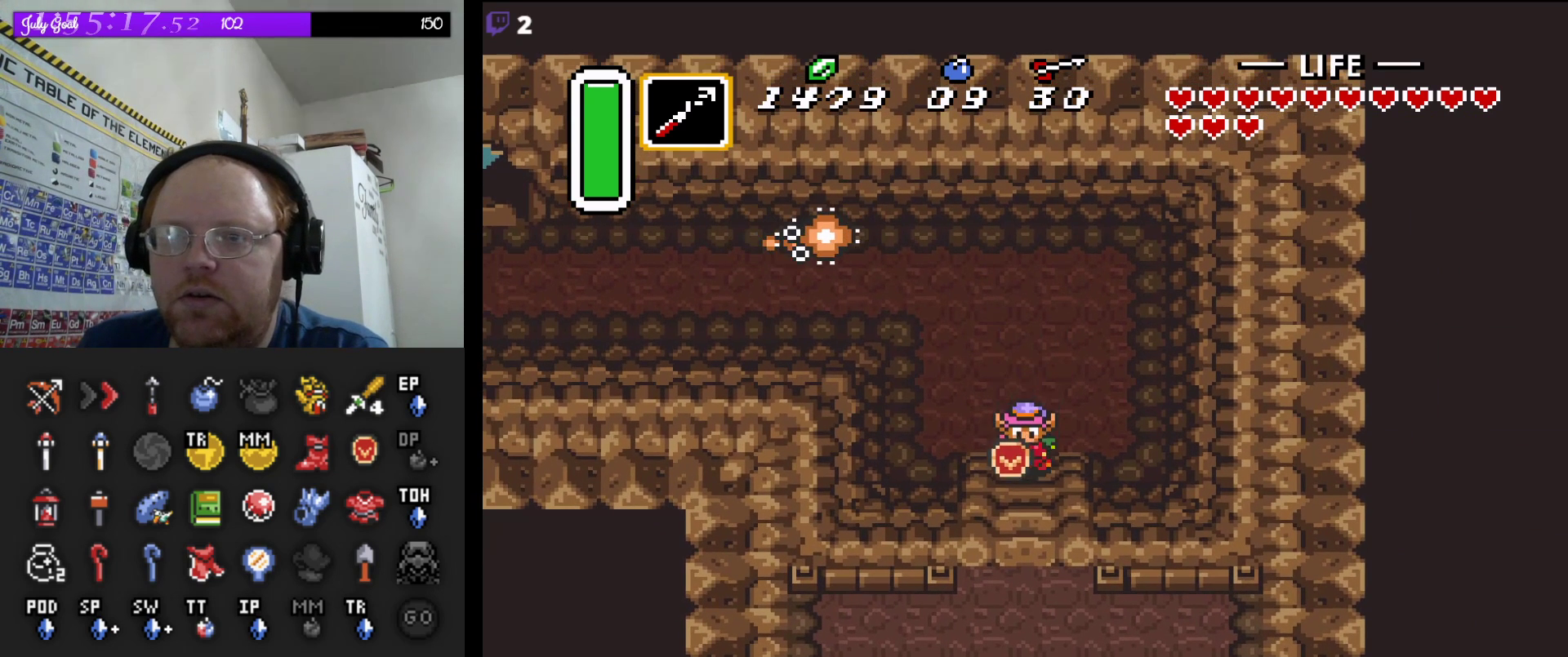
{"buttons": ["DPAD_DOWN"], "events": []}
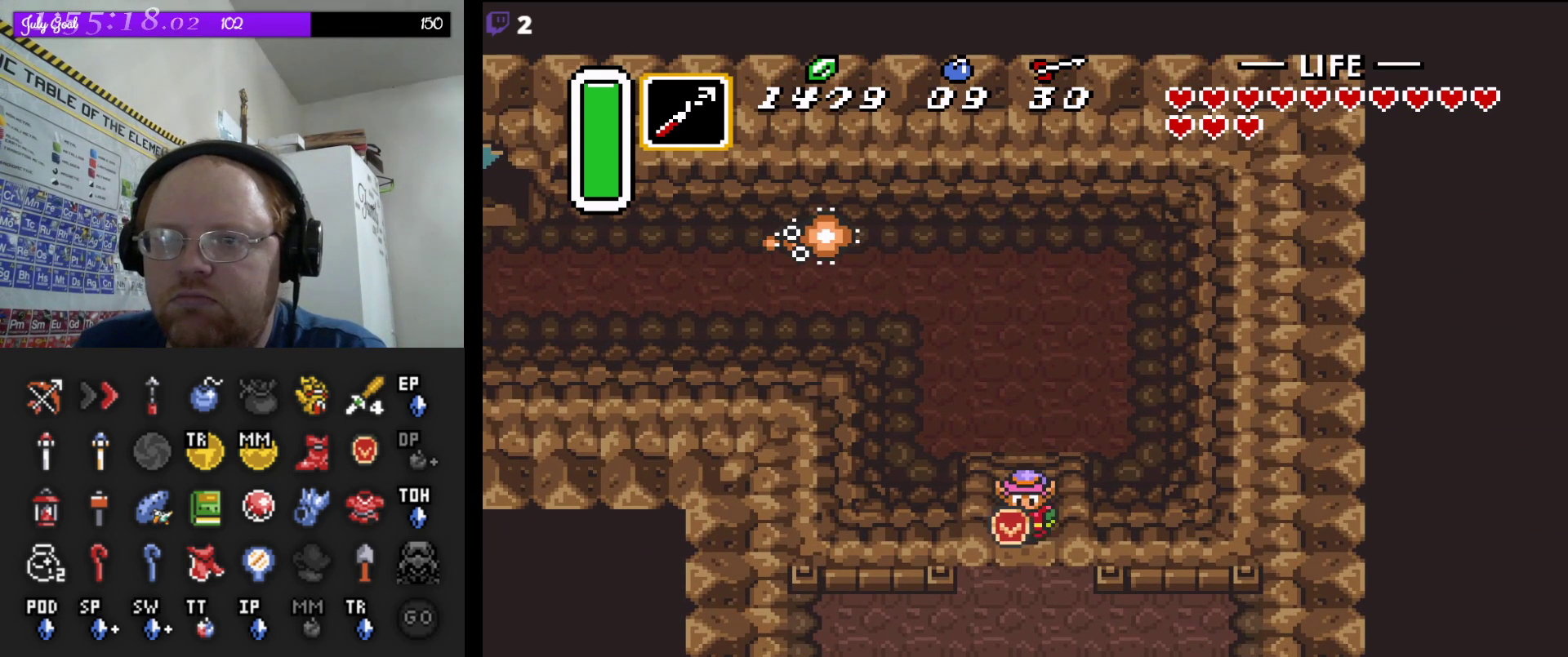
{"buttons": ["DPAD_DOWN"], "events": []}
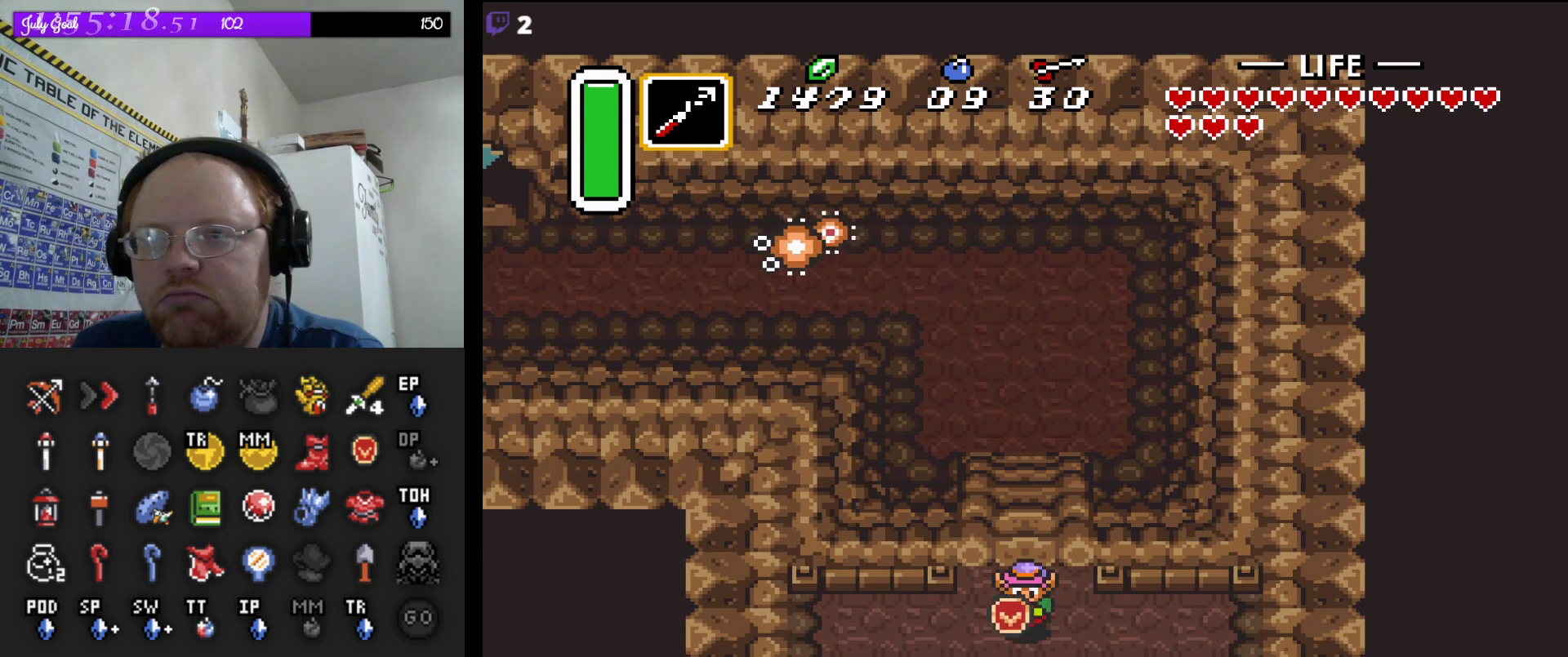
{"buttons": ["A"], "events": [[183, "A", "down"], [250, "DPAD_DOWN", "up"]]}